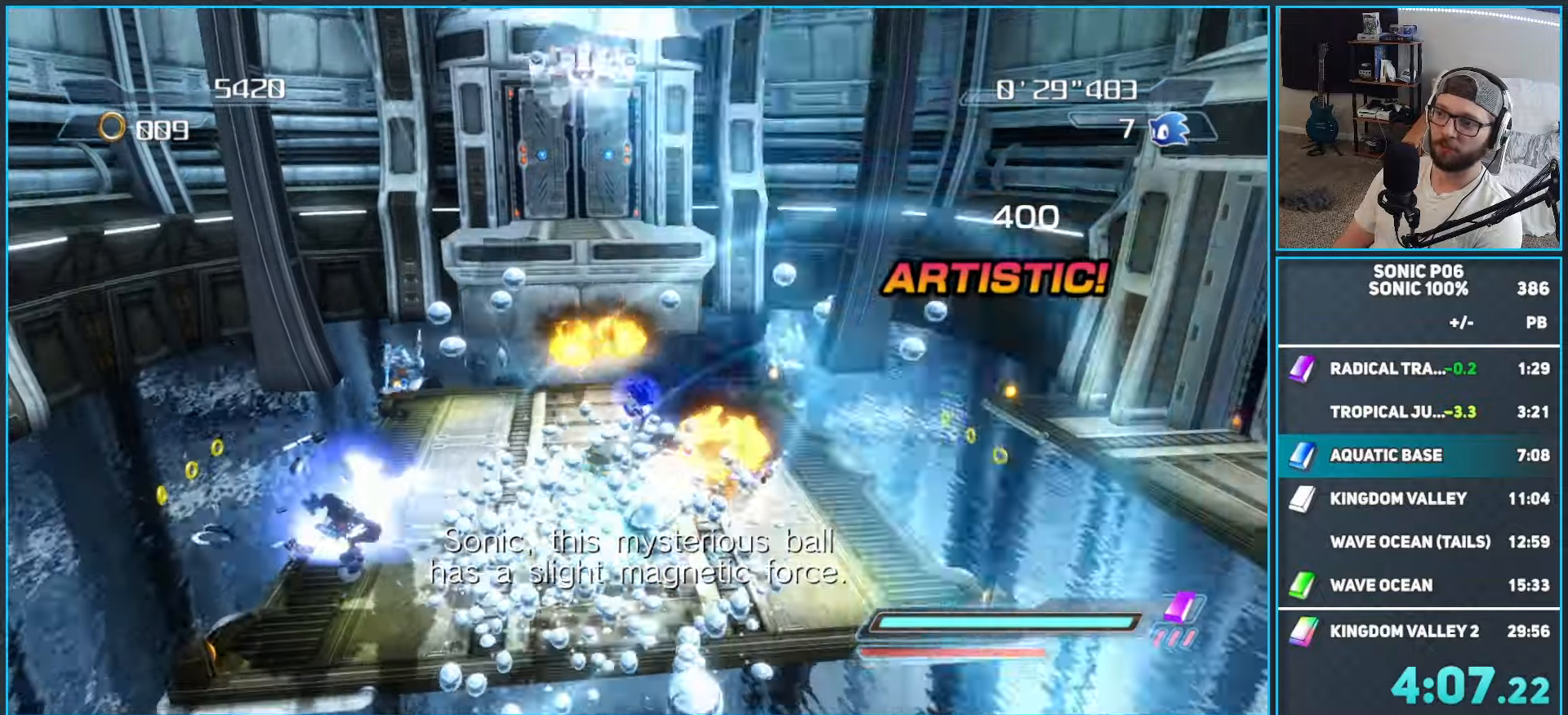
Gameplay with a controller (Xbox layout); each line is a JSON object with the inputs held at the frame after it (dt_ms = milliseconds from this image to that frame). "button_events" lists button changes between this image and that frame as [ms after this image, input, new state], when the widget could be followed in between (sticks are given only as held states).
{"dt_ms": 500, "buttons": [], "left_stick": "down-right", "right_stick": "center", "button_events": [[217, "A", "down"], [317, "A", "up"], [417, "A", "down"], [467, "A", "up"]]}
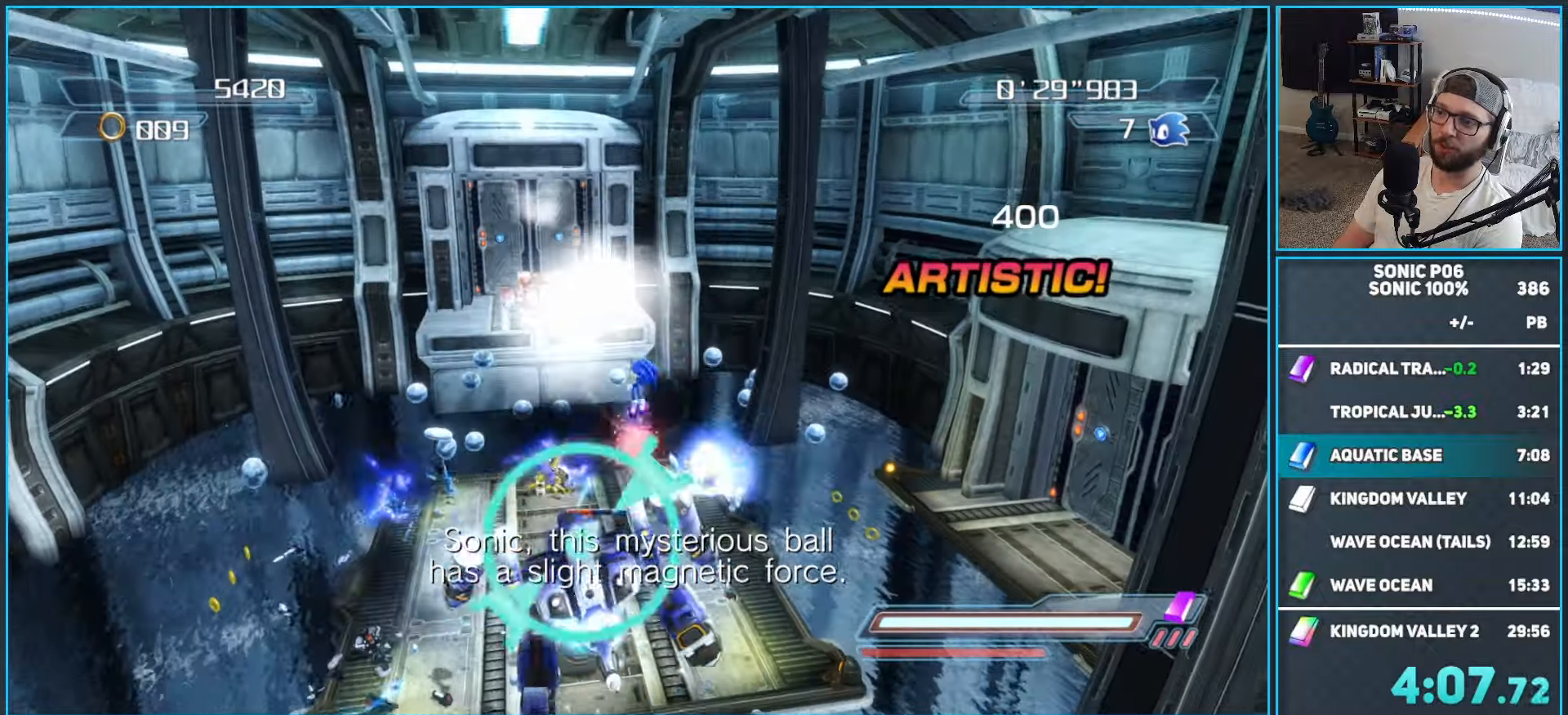
{"dt_ms": 1000, "buttons": ["A", "X"], "left_stick": "up", "right_stick": "center", "button_events": [[67, "A", "down"], [317, "A", "up"], [800, "X", "down"], [817, "A", "down"]]}
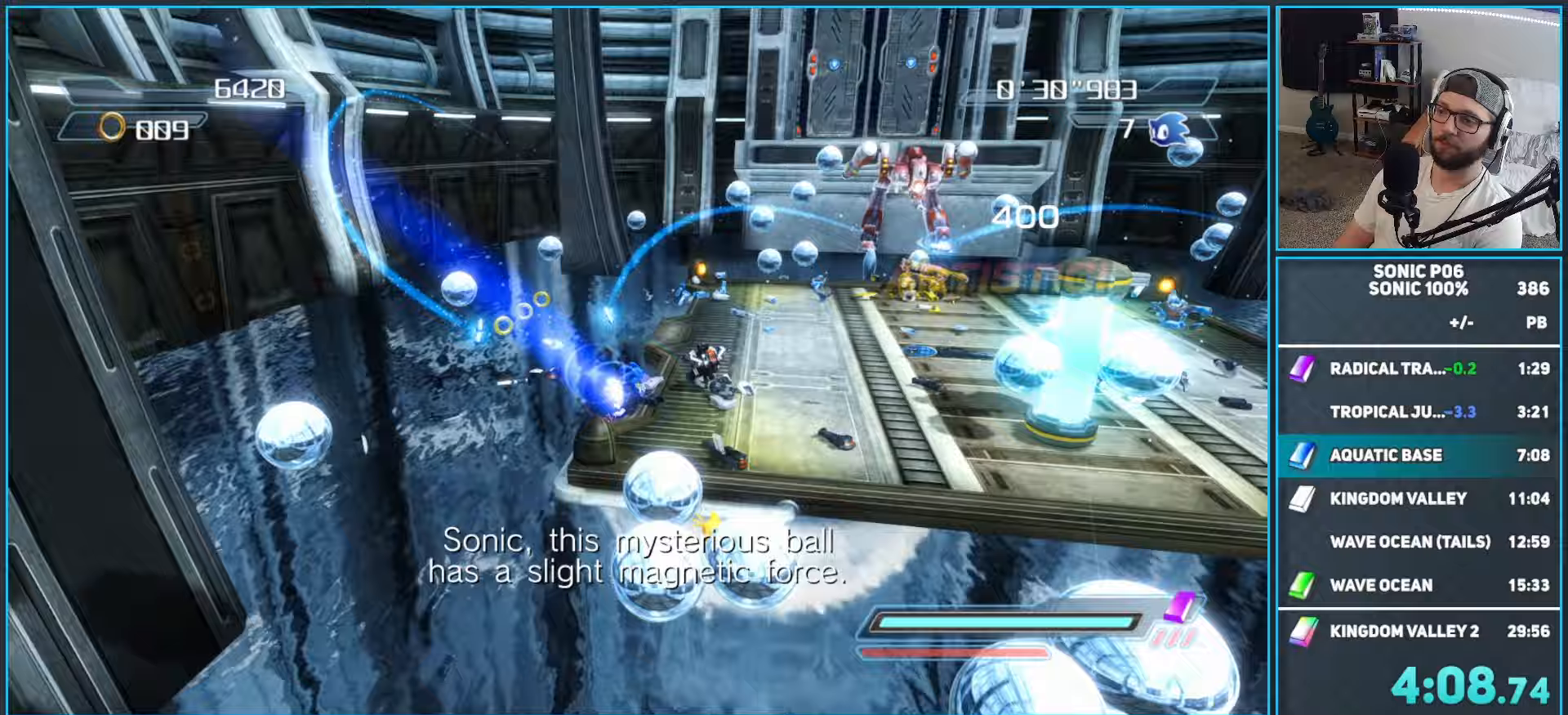
{"dt_ms": 1000, "buttons": [], "left_stick": "up", "right_stick": "center", "button_events": [[17, "A", "up"], [33, "X", "up"], [217, "A", "down"], [317, "A", "up"], [533, "A", "down"], [617, "A", "up"], [733, "A", "down"], [783, "A", "up"], [867, "A", "down"], [933, "A", "up"]]}
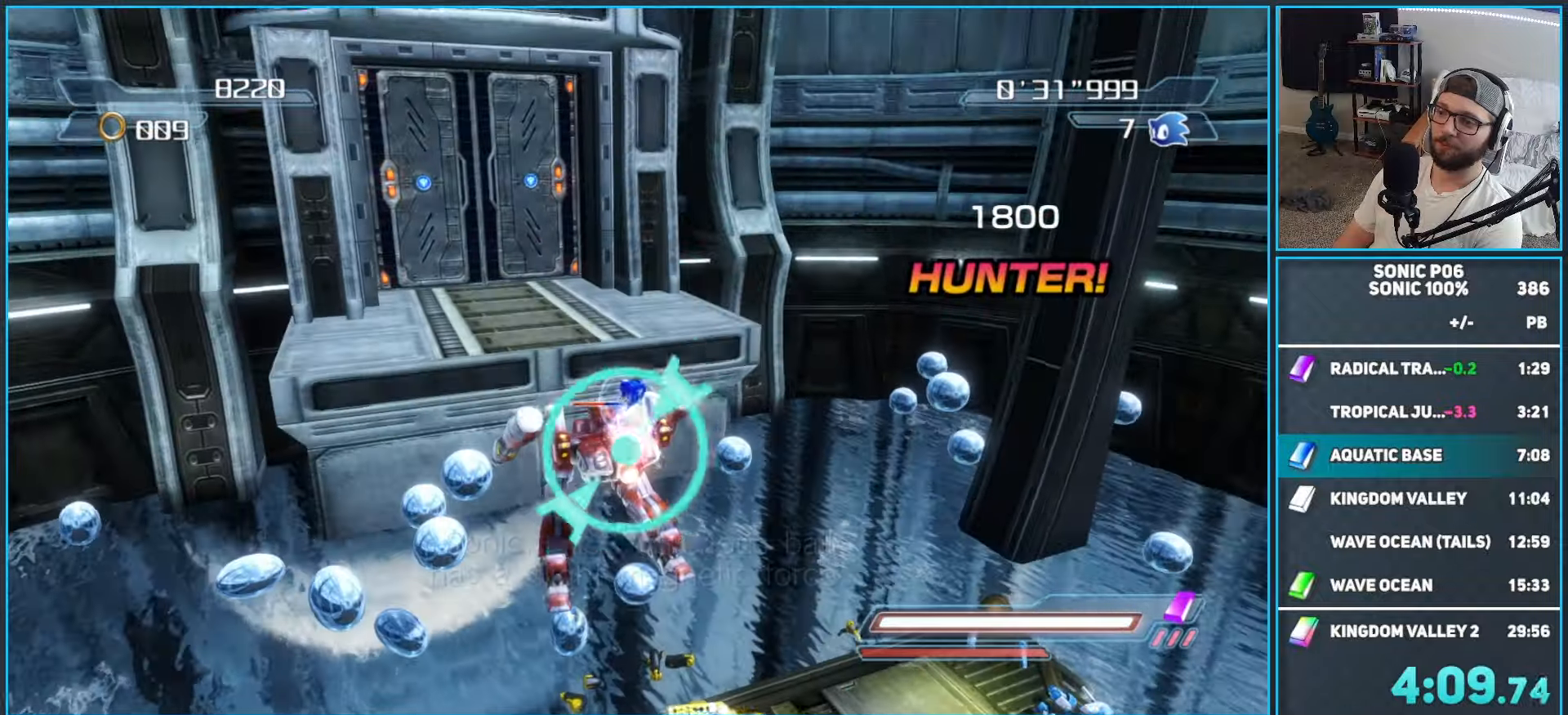
{"dt_ms": 500, "buttons": ["A"], "left_stick": "up", "right_stick": "center", "button_events": [[17, "A", "down"], [83, "A", "up"], [167, "A", "down"], [250, "A", "up"], [333, "A", "down"], [400, "A", "up"], [483, "A", "down"]]}
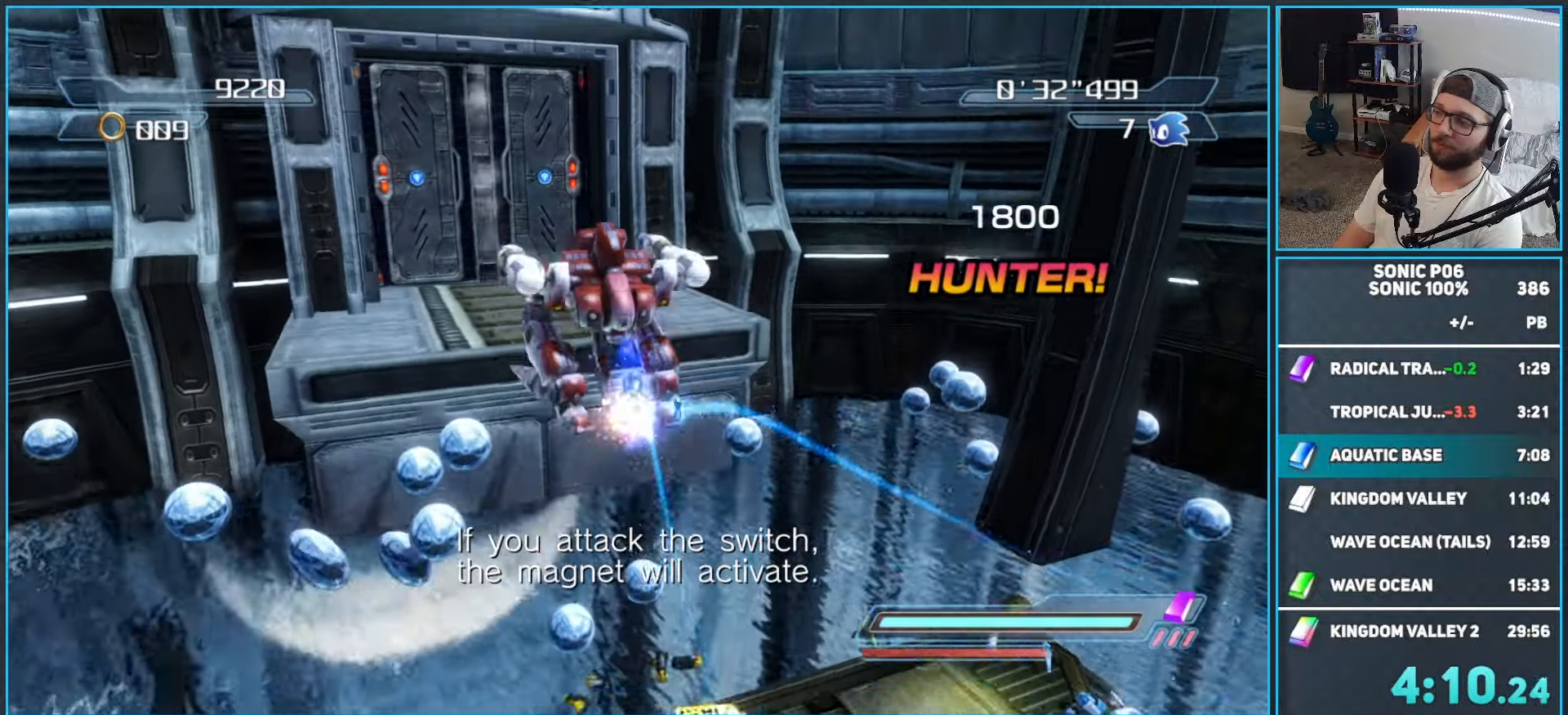
{"dt_ms": 500, "buttons": ["A"], "left_stick": "left", "right_stick": "center", "button_events": [[50, "A", "up"], [133, "A", "down"], [217, "A", "up"], [500, "A", "down"]]}
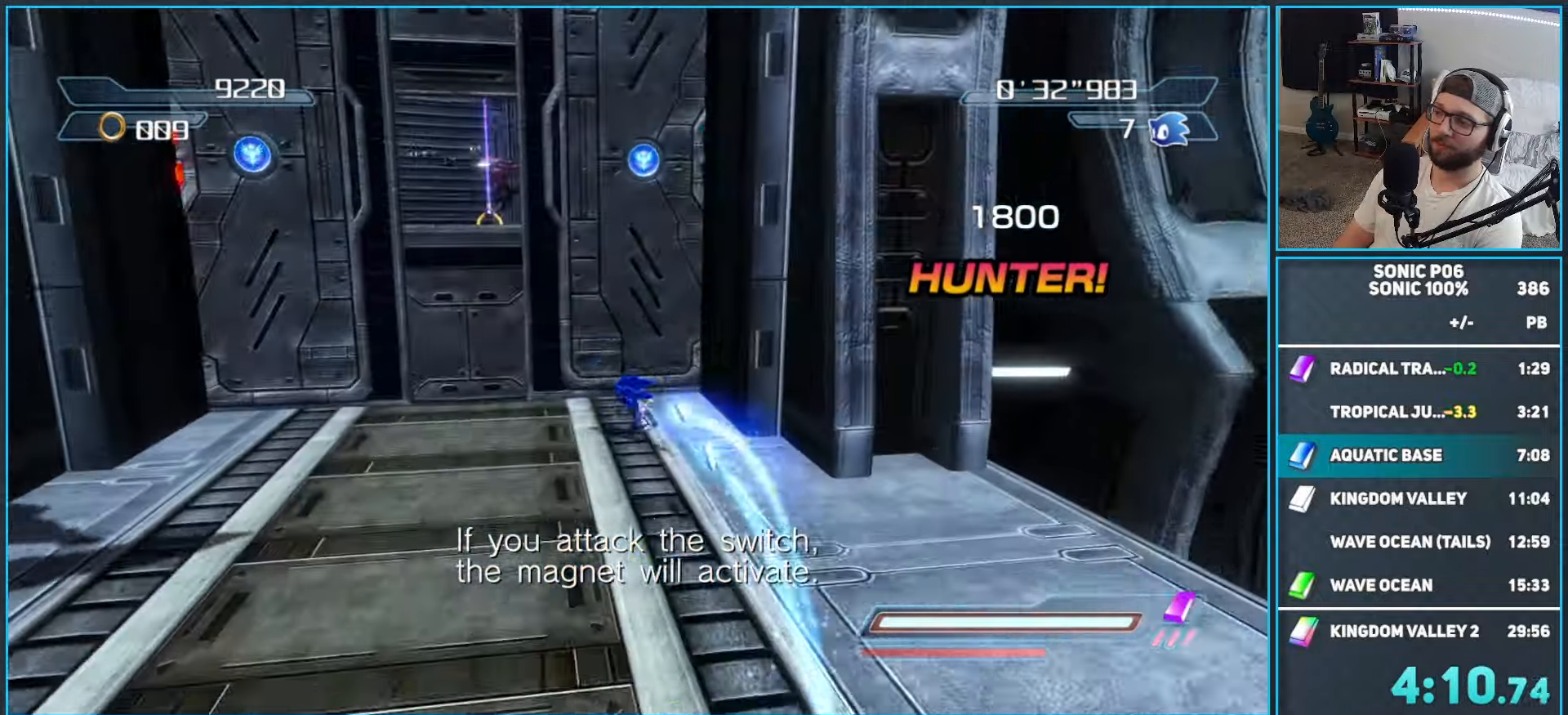
{"dt_ms": 1000, "buttons": [], "left_stick": "up-left", "right_stick": "center", "button_events": [[100, "A", "up"]]}